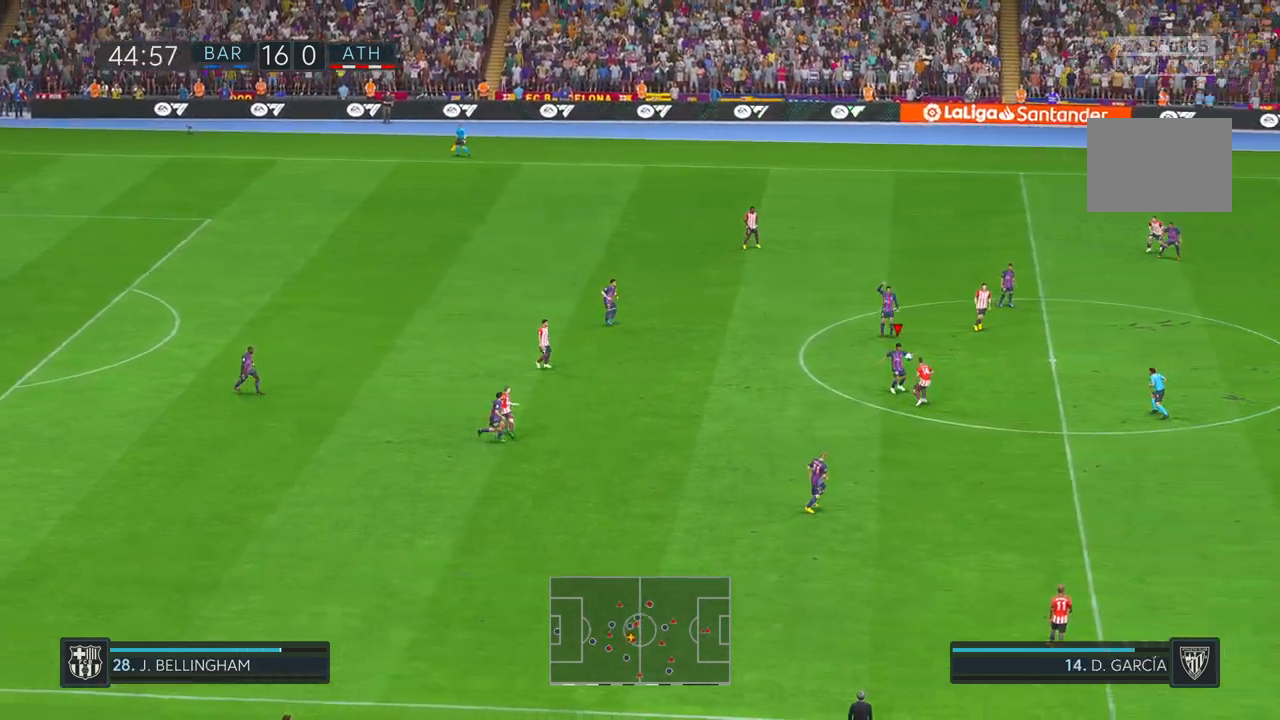
Gameplay with a controller (Xbox layout); each line is a JSON object with the inputs held at the frame after it (dt_ms = milliseconds from this image to that frame). "events" lists button and stick changes between this image and that frame as [ms after this image, input, new state], when the widget could be followed in between. Not read: B L3 R3.
{"dt_ms": 500, "buttons": ["R2"], "left_stick": "up-right", "right_stick": "center", "events": []}
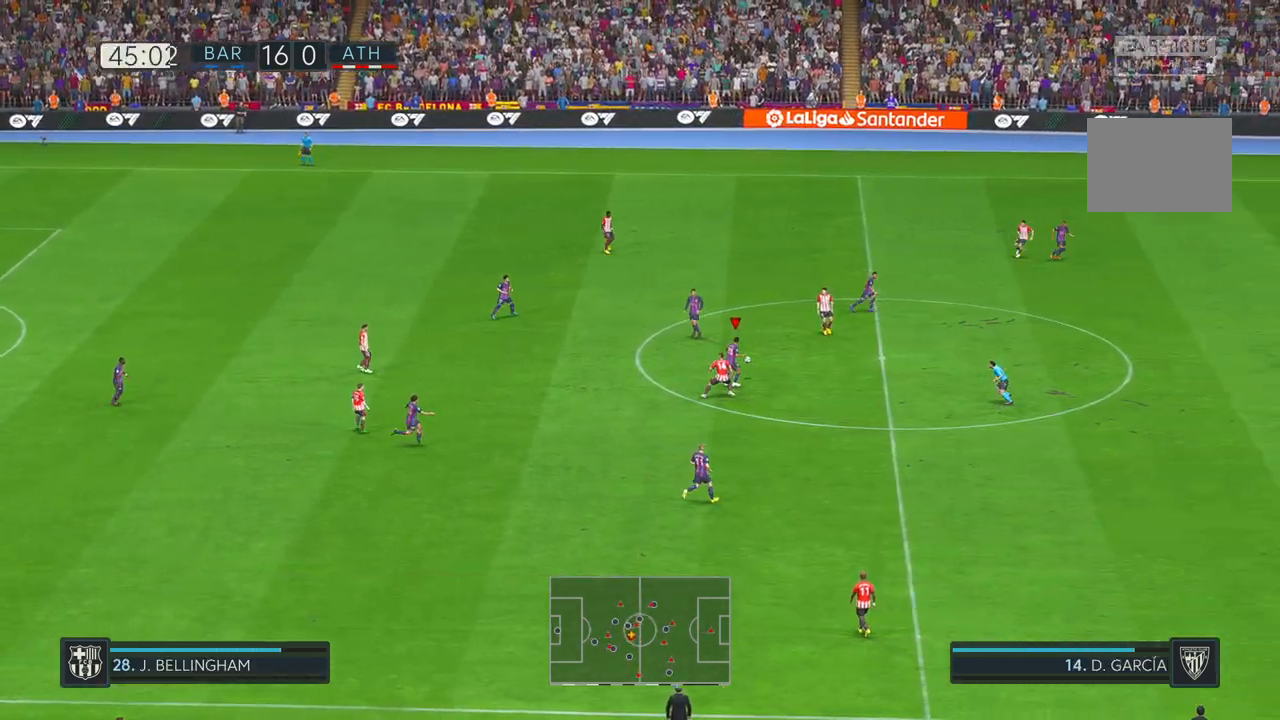
{"dt_ms": 500, "buttons": ["R2"], "left_stick": "right", "right_stick": "center", "events": [[100, "left_stick", "right"]]}
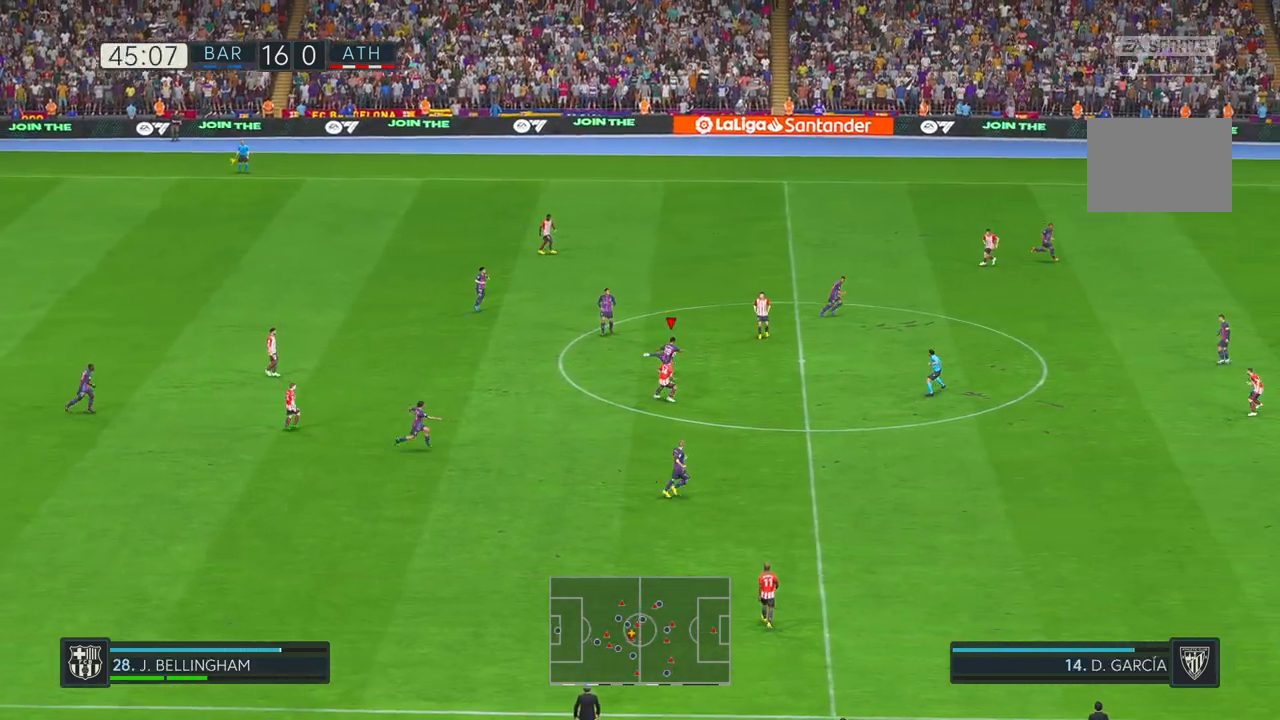
{"dt_ms": 500, "buttons": ["R2"], "left_stick": "up-right", "right_stick": "center", "events": [[483, "left_stick", "up-right"]]}
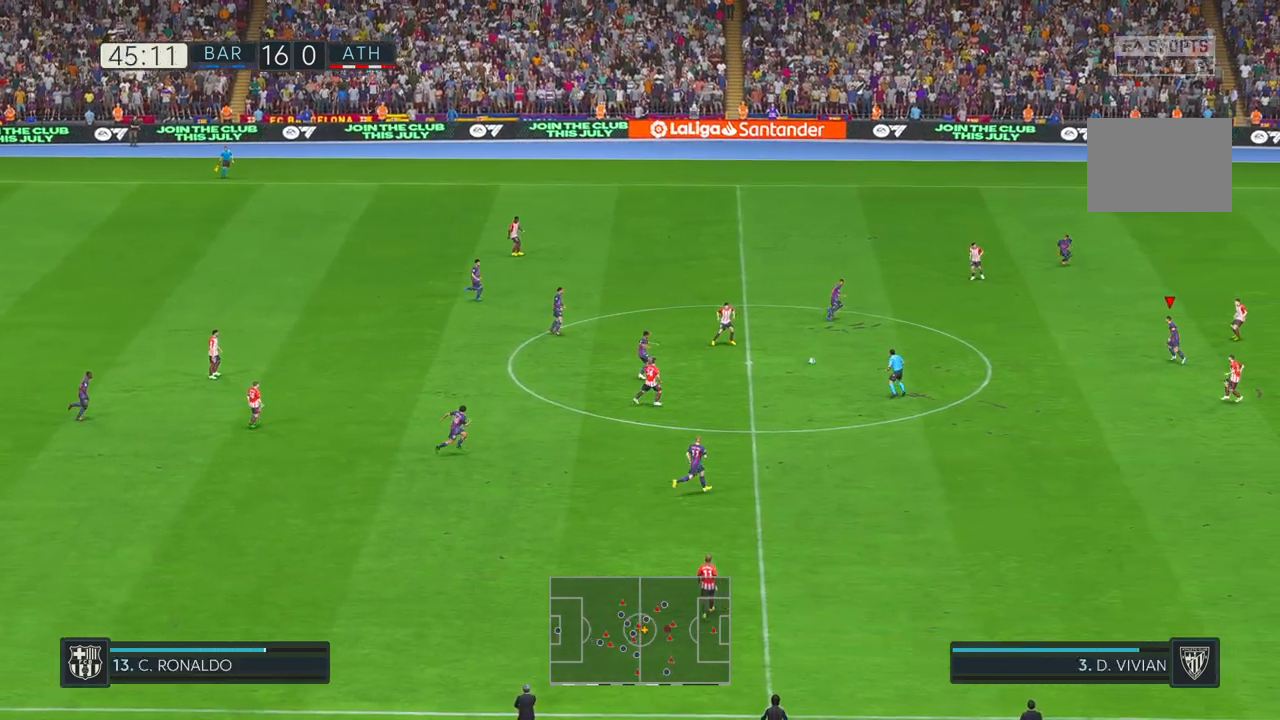
{"dt_ms": 1000, "buttons": ["R2"], "left_stick": "up-right", "right_stick": "center", "events": [[817, "Y", "down"], [950, "Y", "up"]]}
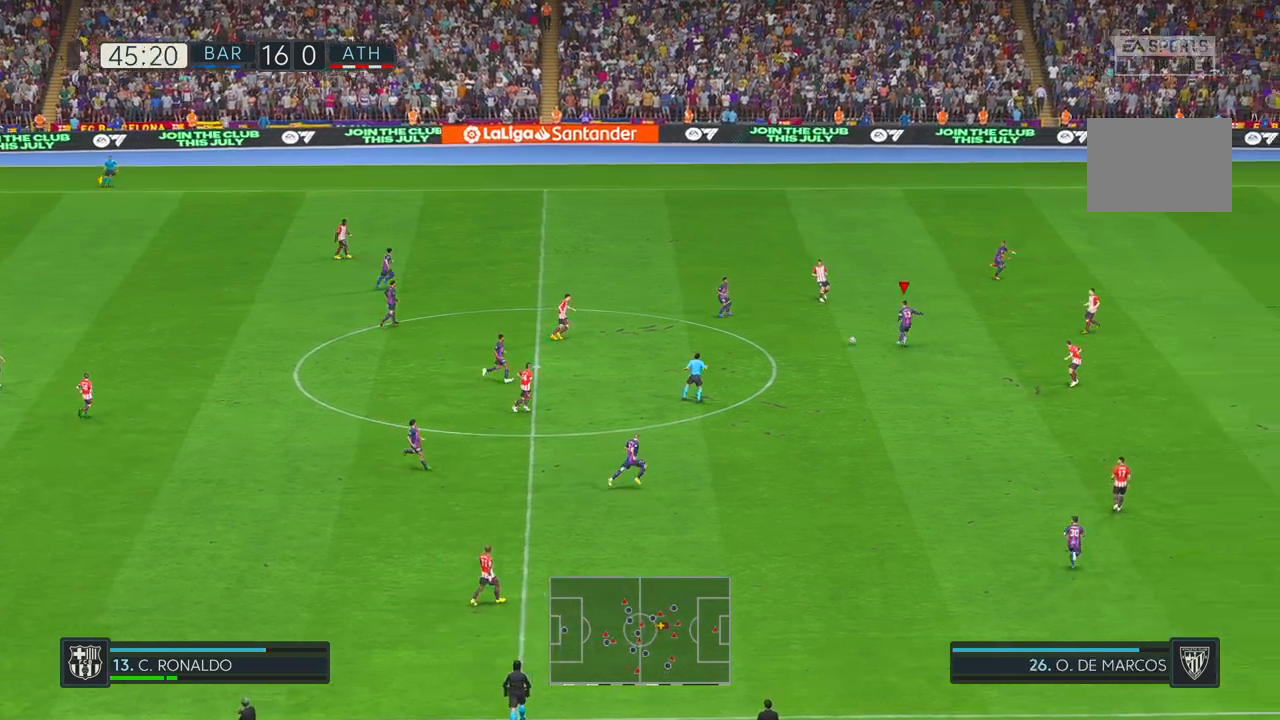
{"dt_ms": 500, "buttons": ["R2"], "left_stick": "up-right", "right_stick": "center", "events": []}
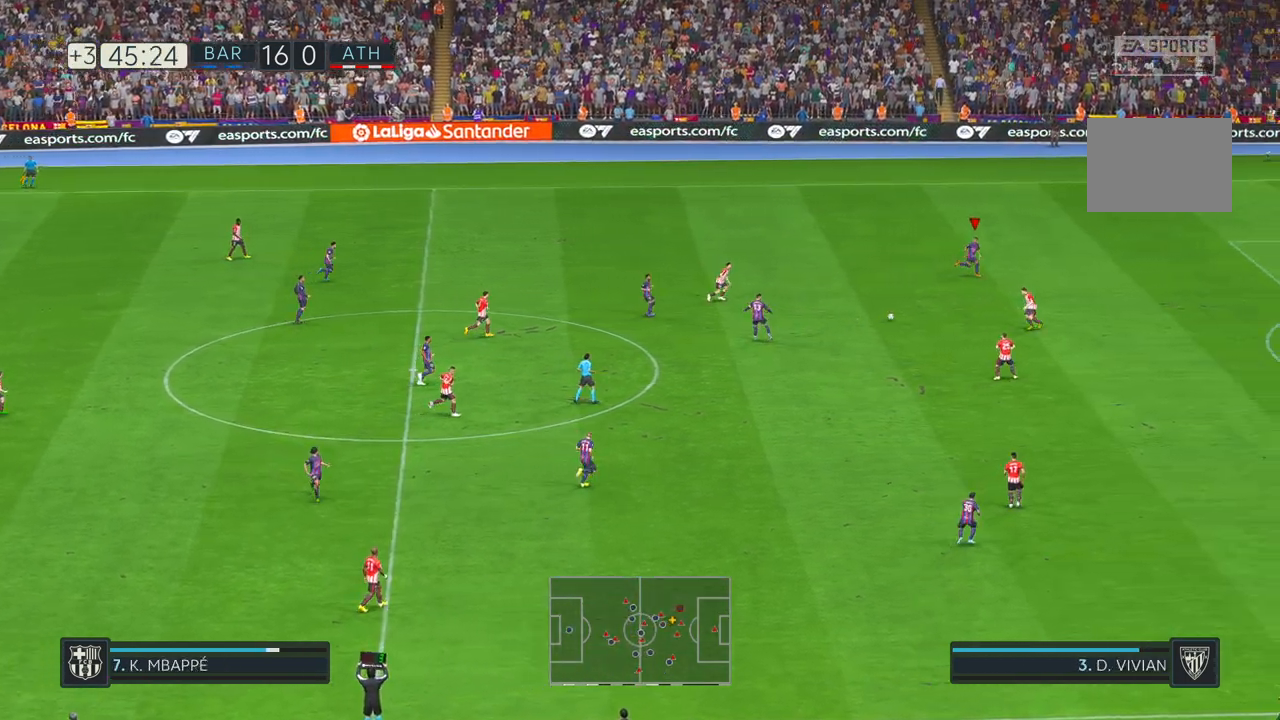
{"dt_ms": 500, "buttons": ["R2"], "left_stick": "right", "right_stick": "center", "events": [[400, "left_stick", "right"]]}
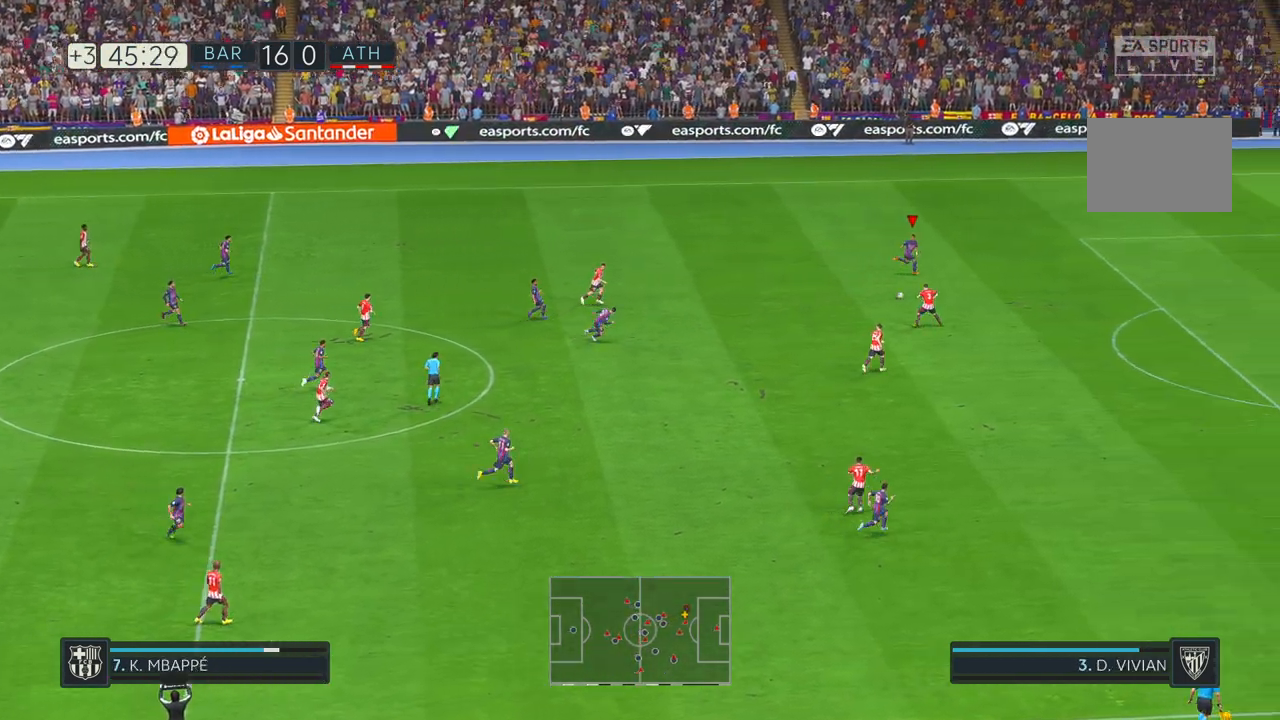
{"dt_ms": 500, "buttons": ["R2"], "left_stick": "right", "right_stick": "center", "events": []}
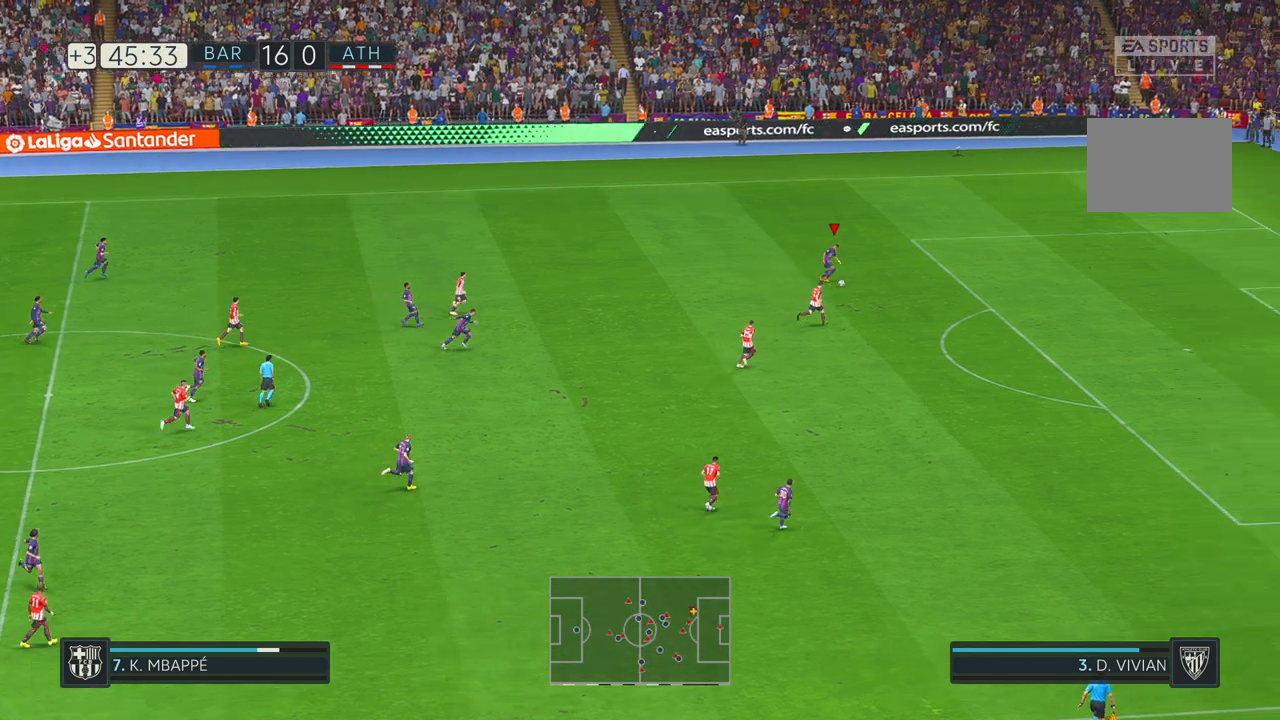
{"dt_ms": 500, "buttons": ["R2"], "left_stick": "right", "right_stick": "center", "events": []}
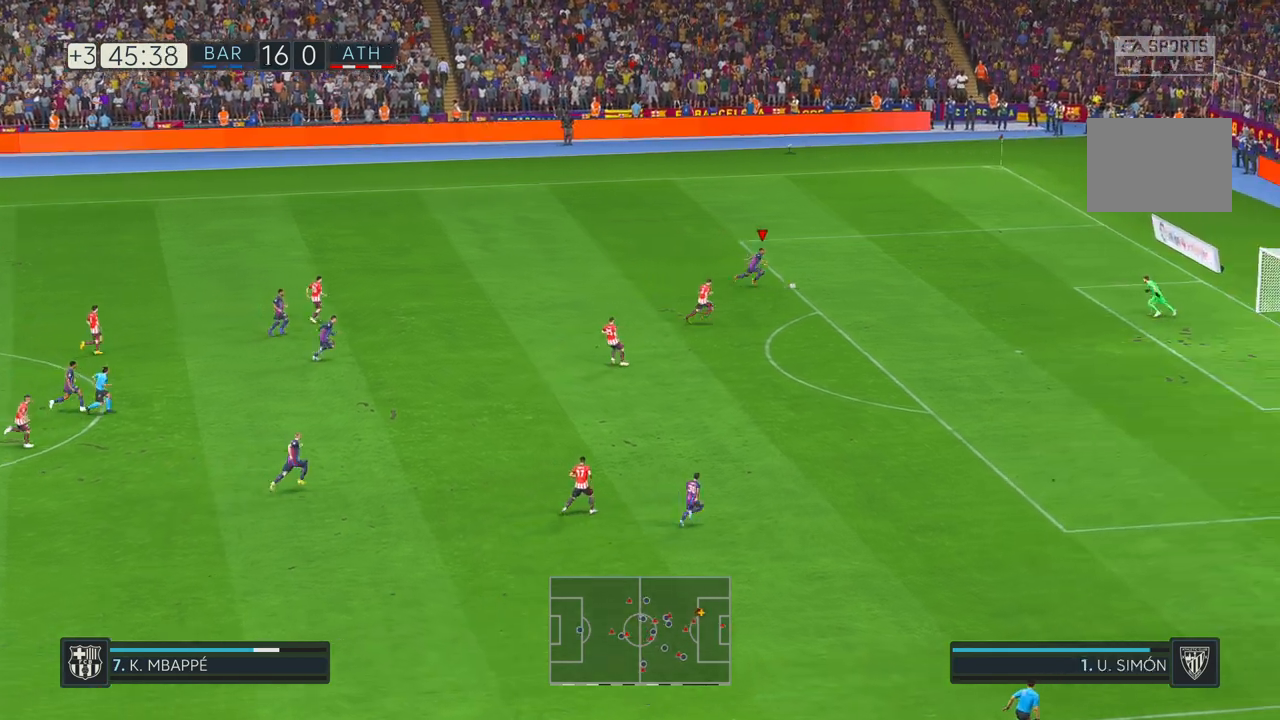
{"dt_ms": 500, "buttons": [], "left_stick": "down-right", "right_stick": "center", "events": [[383, "left_stick", "down-right"], [400, "R2", "up"]]}
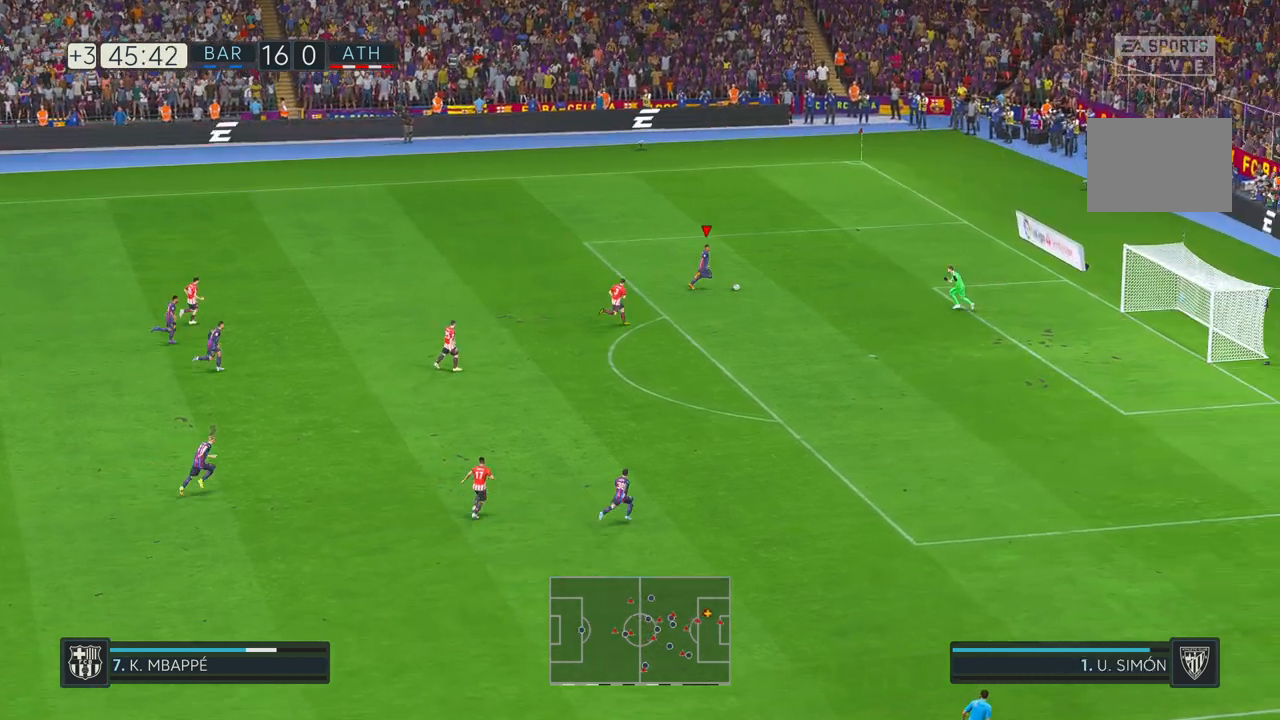
{"dt_ms": 500, "buttons": [], "left_stick": "down-right", "right_stick": "center", "events": [[17, "left_stick", "down"], [433, "left_stick", "down-right"]]}
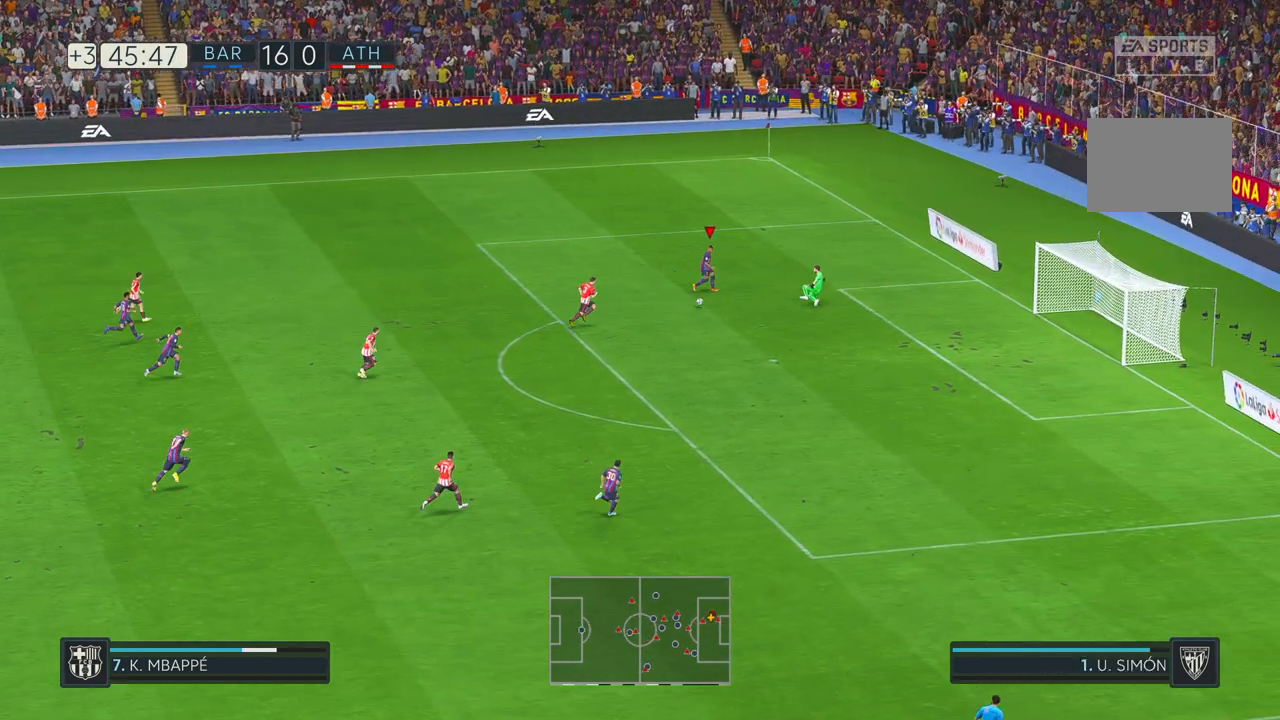
{"dt_ms": 500, "buttons": [], "left_stick": "right", "right_stick": "center", "events": [[217, "left_stick", "right"]]}
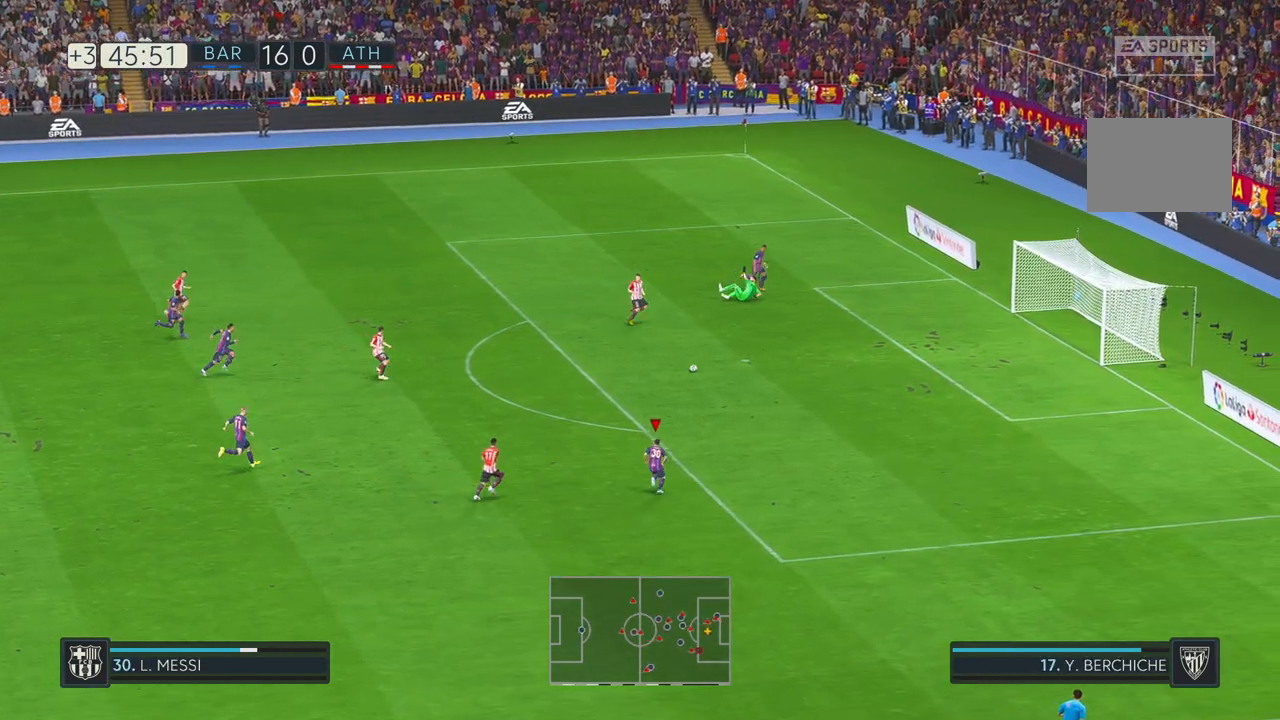
{"dt_ms": 500, "buttons": [], "left_stick": "right", "right_stick": "center", "events": []}
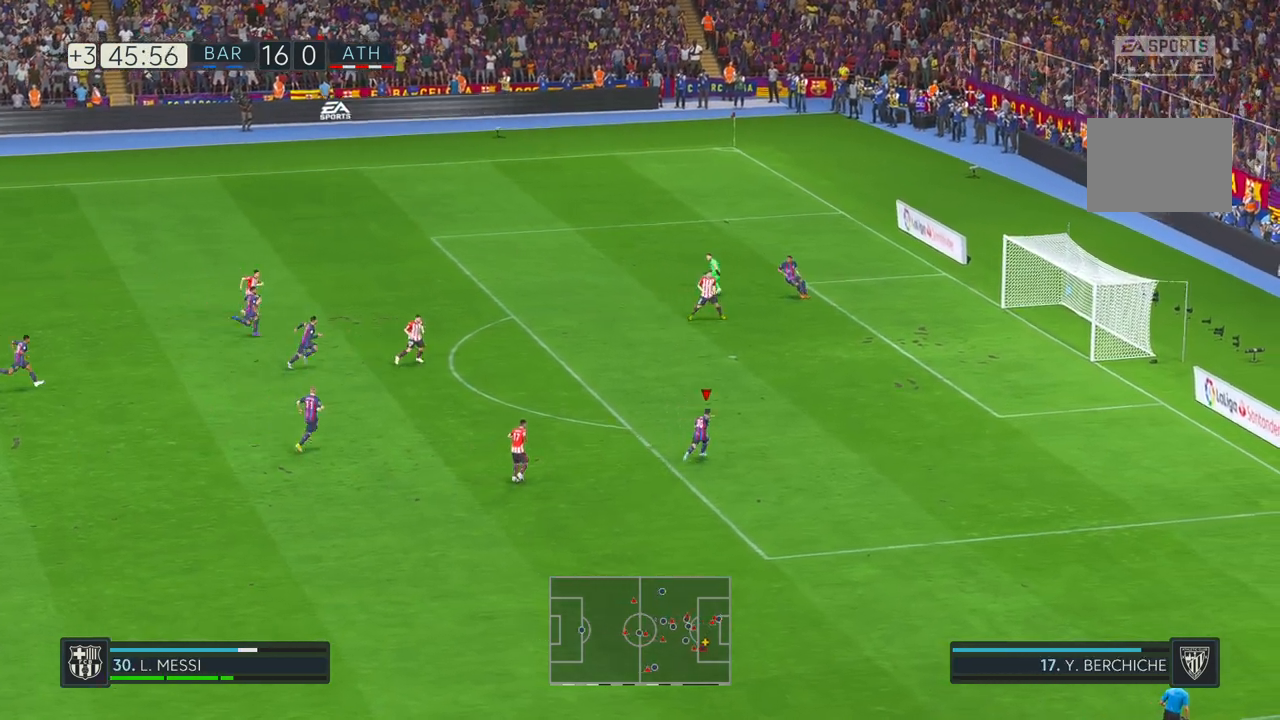
{"dt_ms": 500, "buttons": [], "left_stick": "right", "right_stick": "center", "events": []}
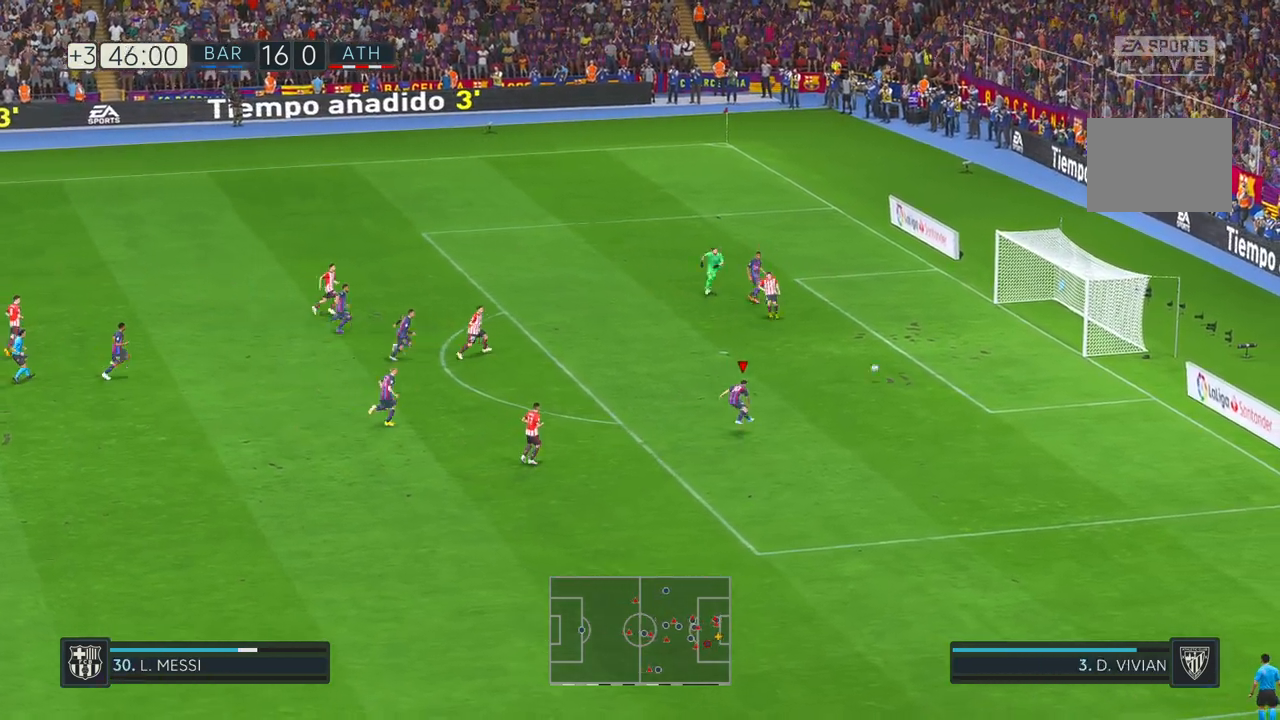
{"dt_ms": 500, "buttons": [], "left_stick": "right", "right_stick": "center", "events": []}
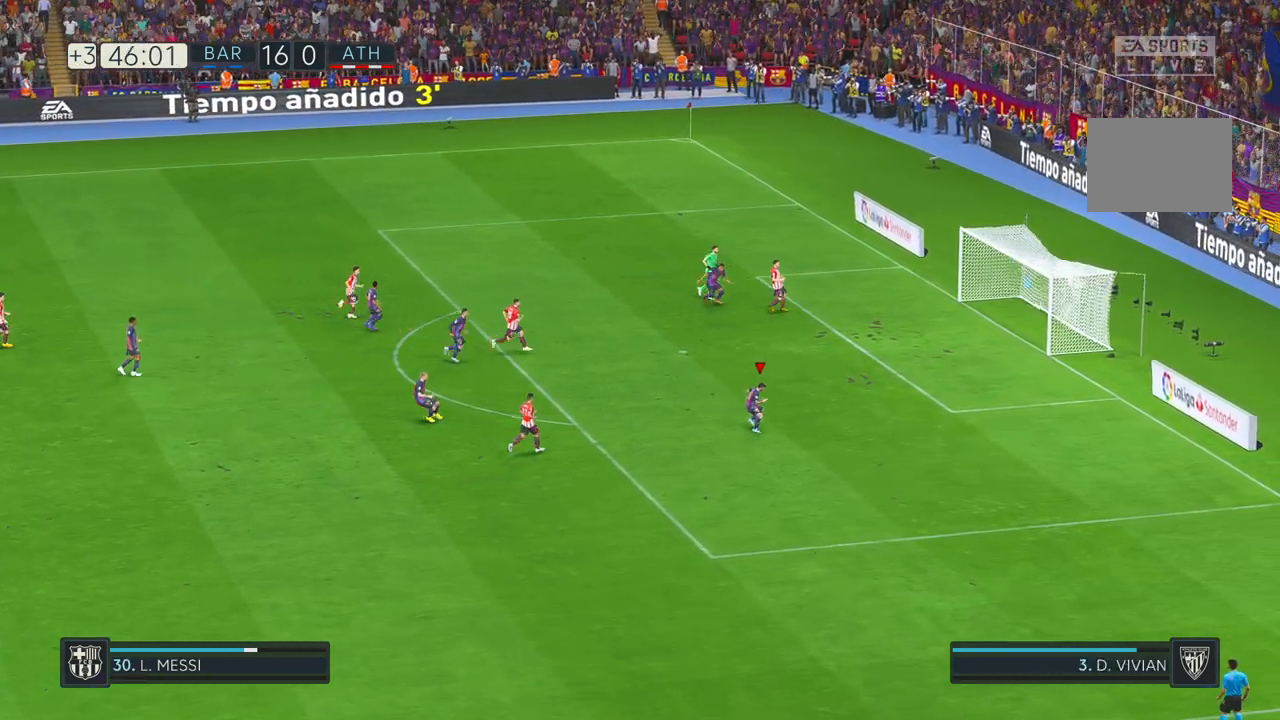
{"dt_ms": 500, "buttons": [], "left_stick": "down-right", "right_stick": "center", "events": [[200, "left_stick", "down-right"]]}
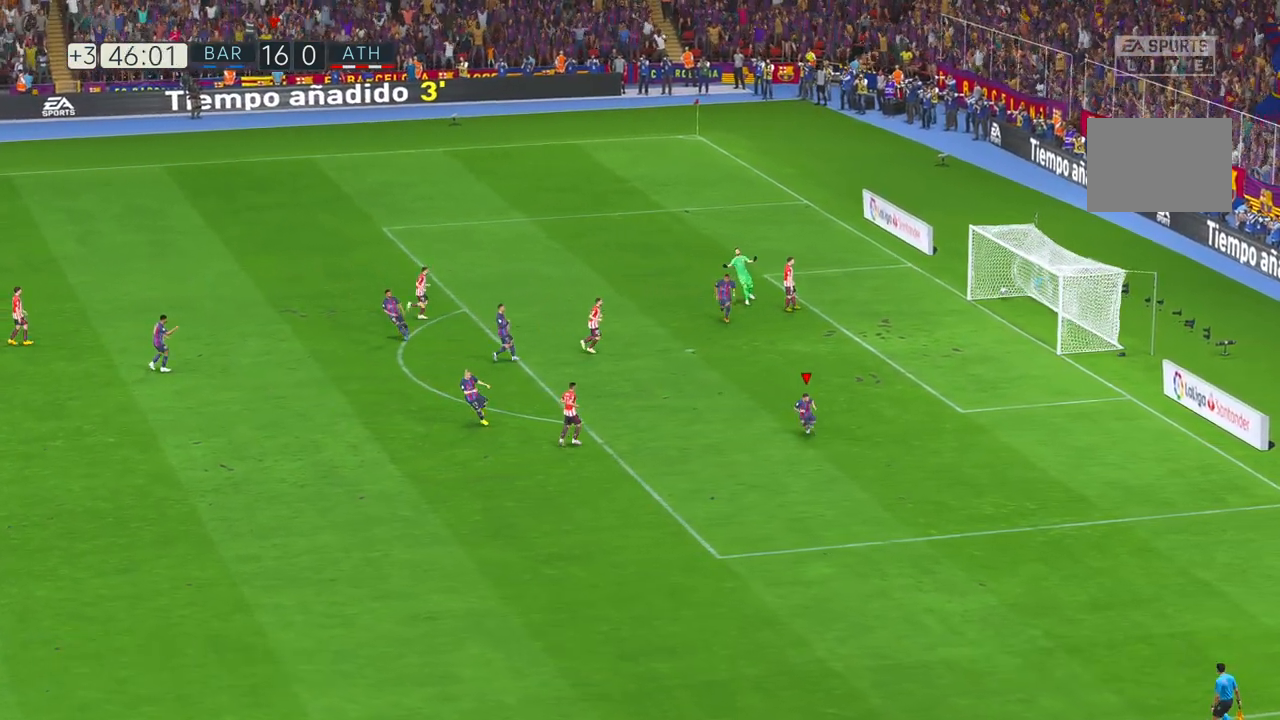
{"dt_ms": 500, "buttons": [], "left_stick": "down", "right_stick": "center", "events": [[67, "left_stick", "down"]]}
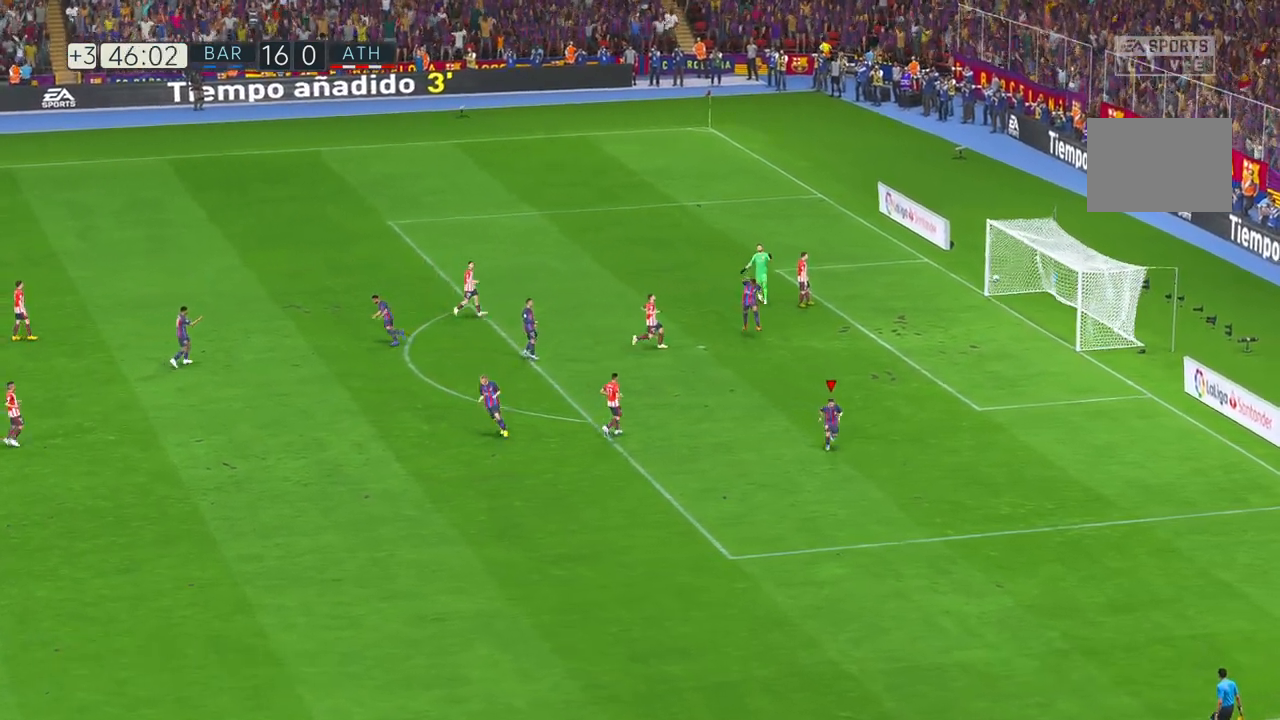
{"dt_ms": 500, "buttons": [], "left_stick": "down", "right_stick": "center", "events": []}
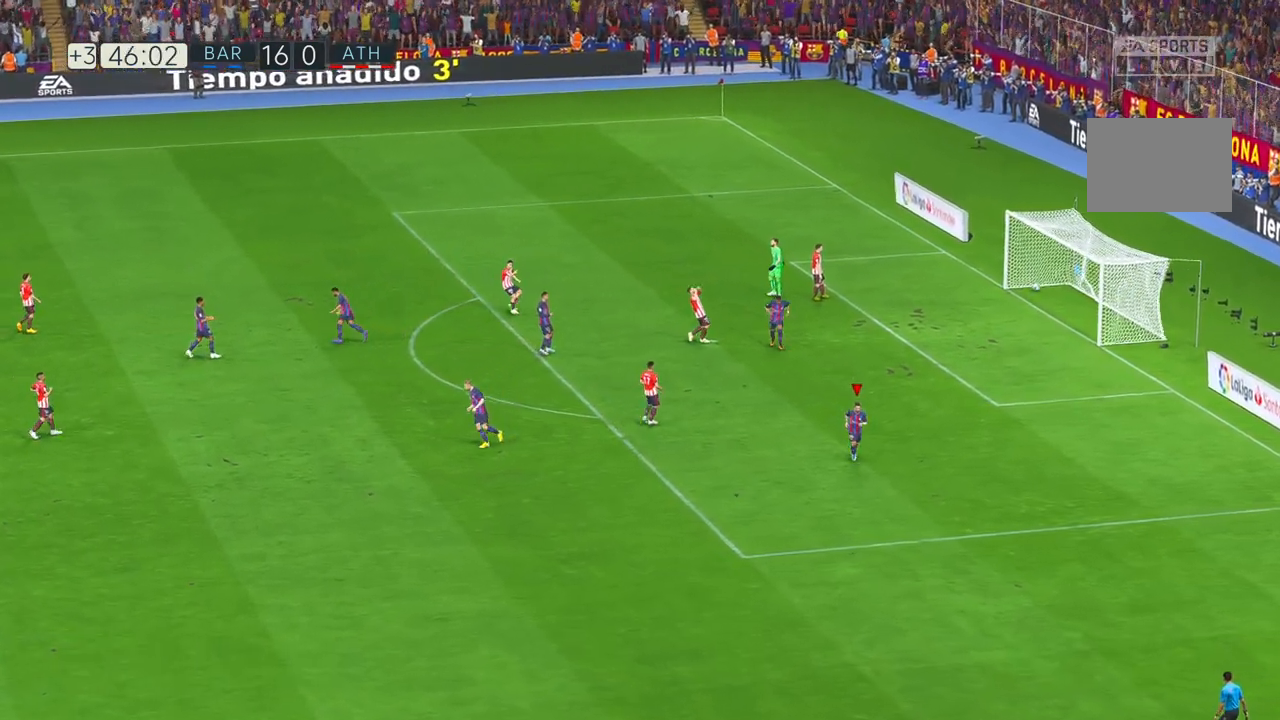
{"dt_ms": 500, "buttons": [], "left_stick": "down", "right_stick": "down-left", "events": [[183, "right_stick", "left"], [250, "right_stick", "up"], [317, "right_stick", "down"], [483, "right_stick", "down-left"]]}
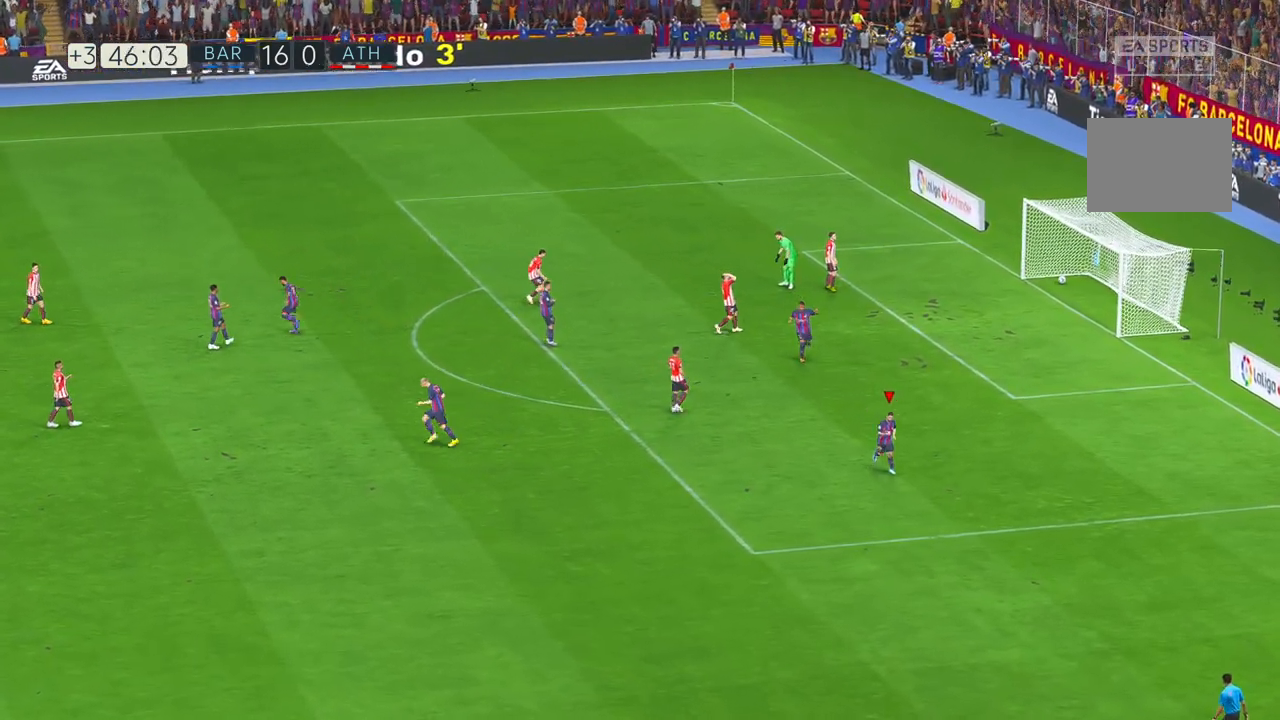
{"dt_ms": 1000, "buttons": [], "left_stick": "down", "right_stick": "center", "events": [[117, "right_stick", "up"], [233, "right_stick", "down"], [883, "right_stick", "center"]]}